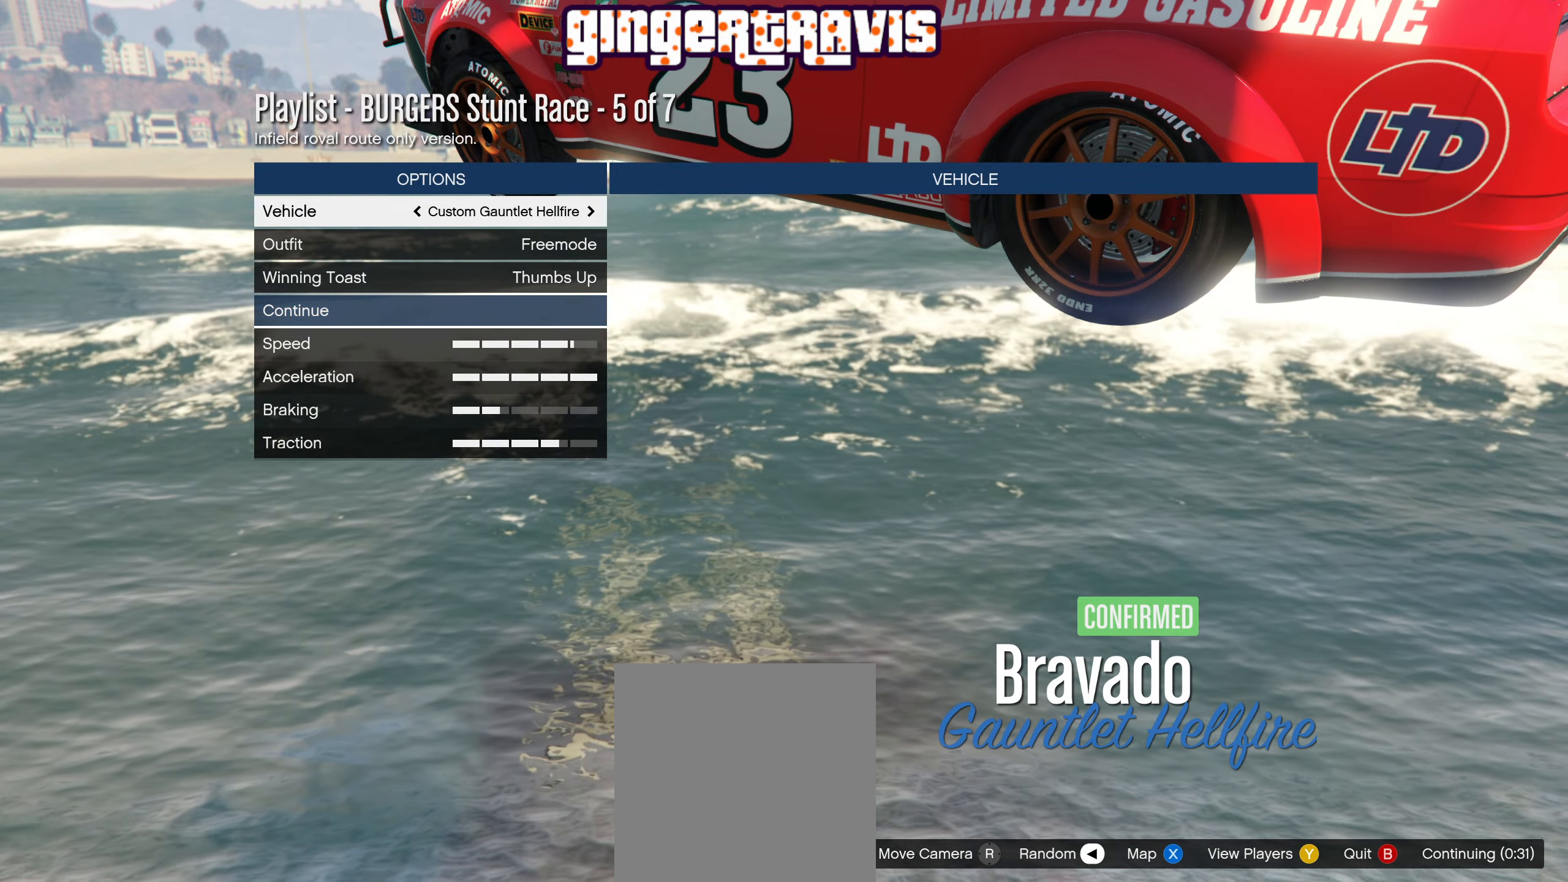
Gameplay with a controller (Xbox layout); each line is a JSON object with the inputs held at the frame after it. "events" lists button and stick changes between this image and that frame as [ms after this image, input, new state], when the widget could be followed in between.
{"buttons": ["L2"], "left_stick": "center", "right_stick": "center", "events": [[267, "A", "down"], [450, "A", "up"], [450, "L2", "down"]]}
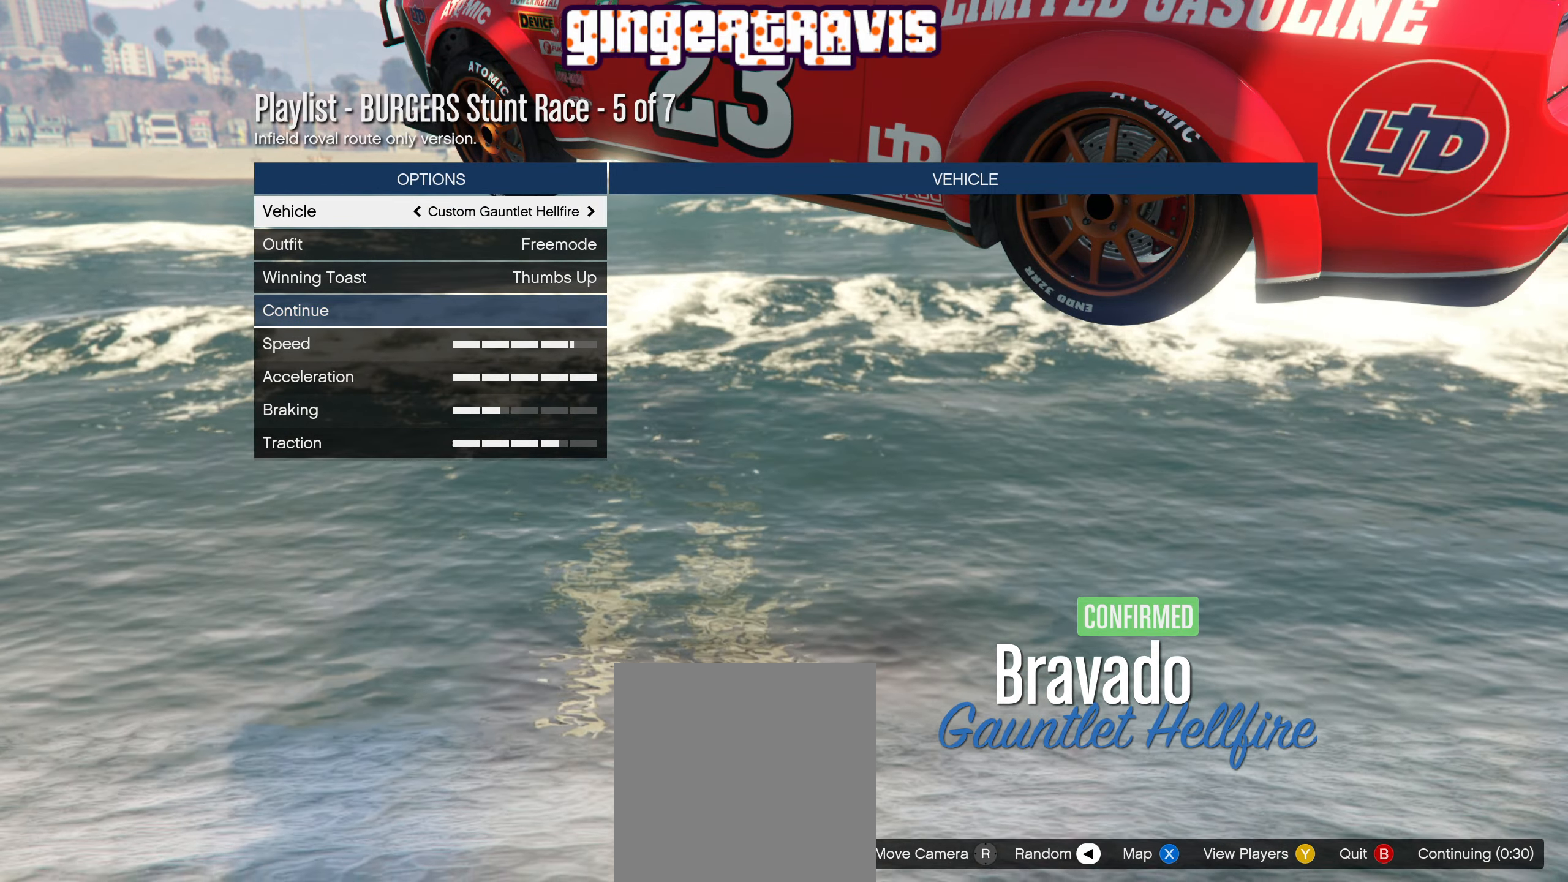
{"buttons": [], "left_stick": "center", "right_stick": "center", "events": [[83, "L2", "up"], [183, "DPAD_UP", "down"], [250, "DPAD_UP", "up"], [250, "L2", "down"], [433, "L2", "up"]]}
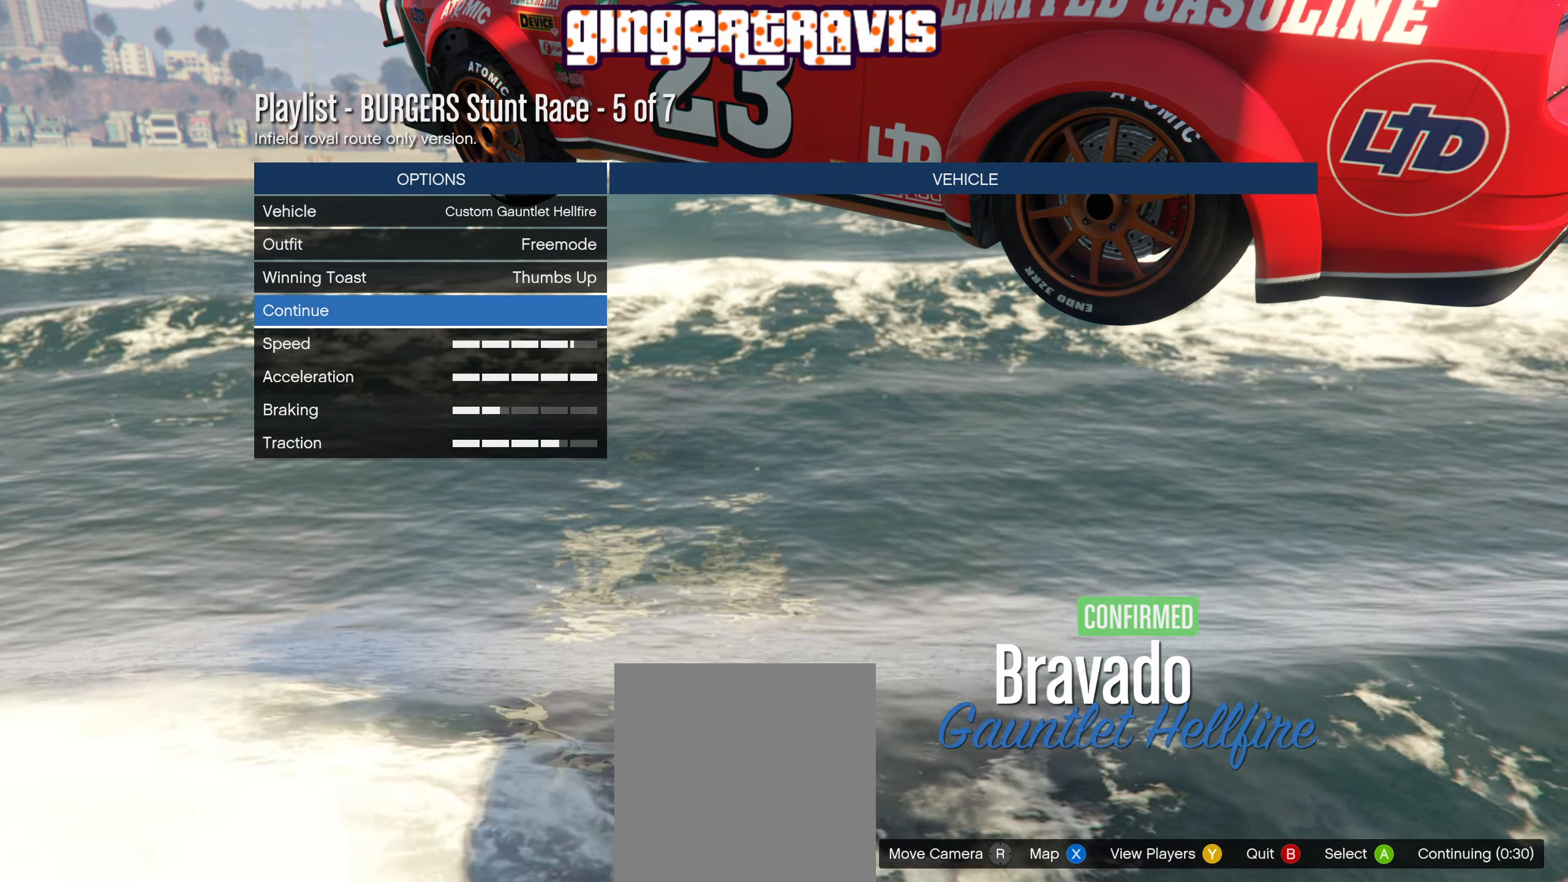
{"buttons": ["A"], "left_stick": "center", "right_stick": "center", "events": [[450, "A", "down"]]}
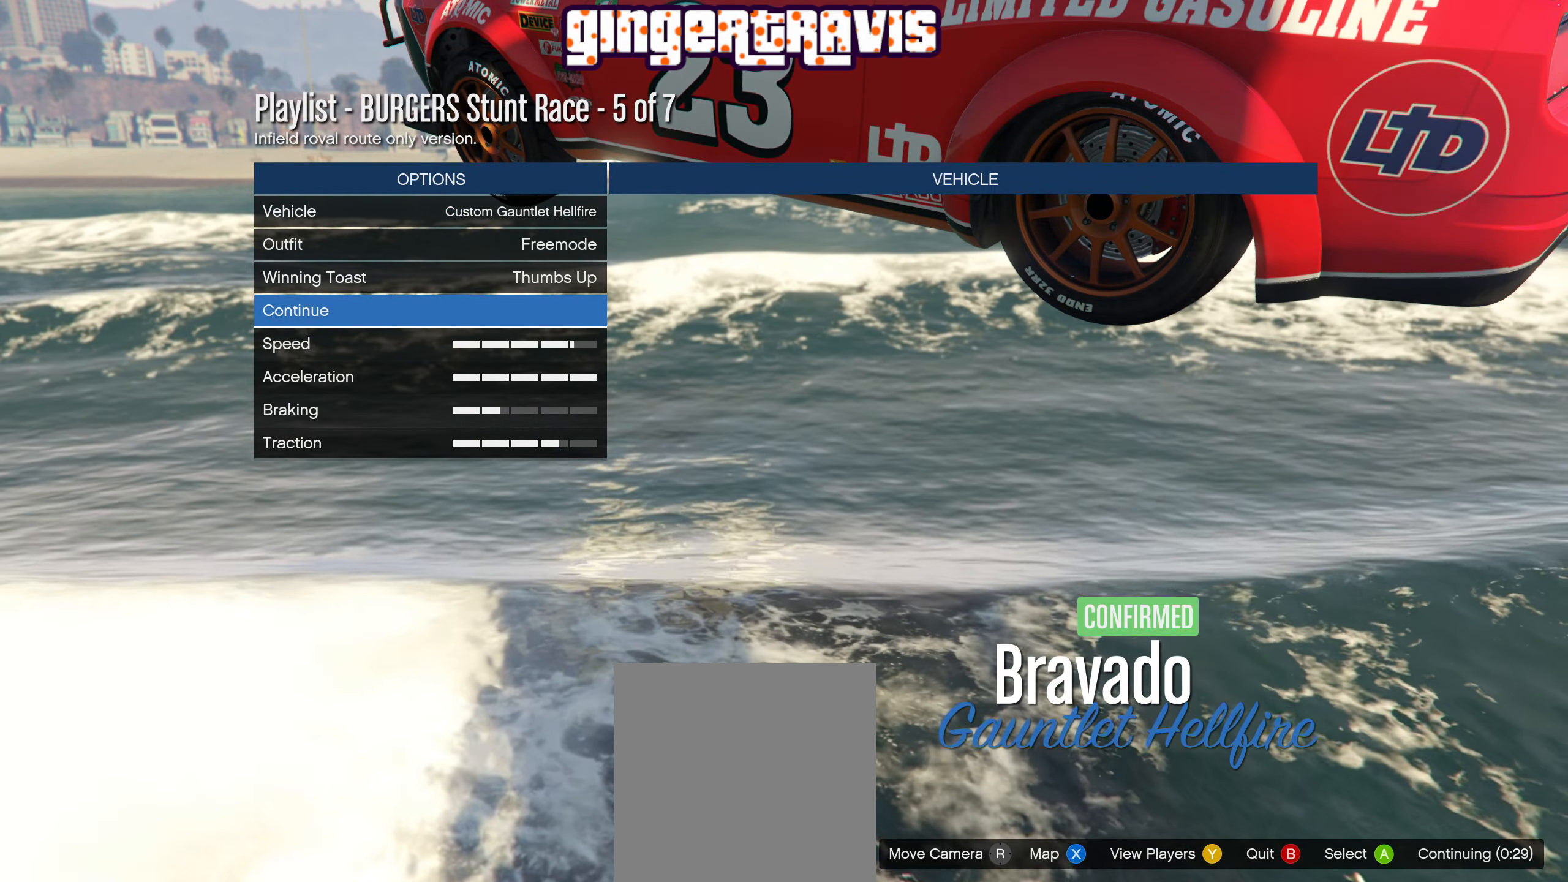
{"buttons": [], "left_stick": "center", "right_stick": "center", "events": [[33, "A", "up"]]}
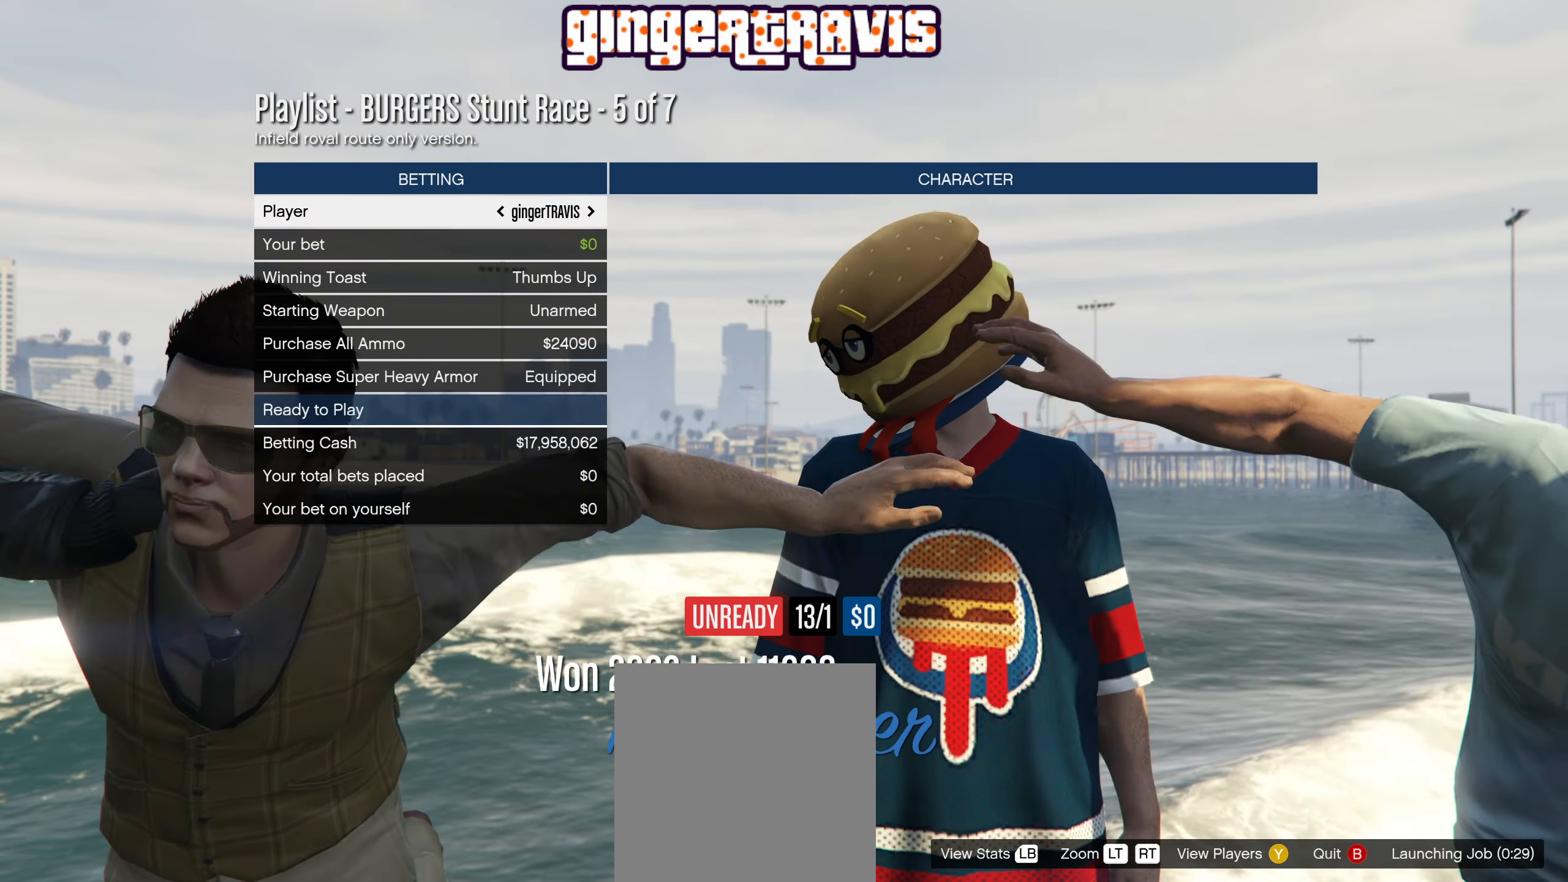
{"buttons": [], "left_stick": "center", "right_stick": "center", "events": []}
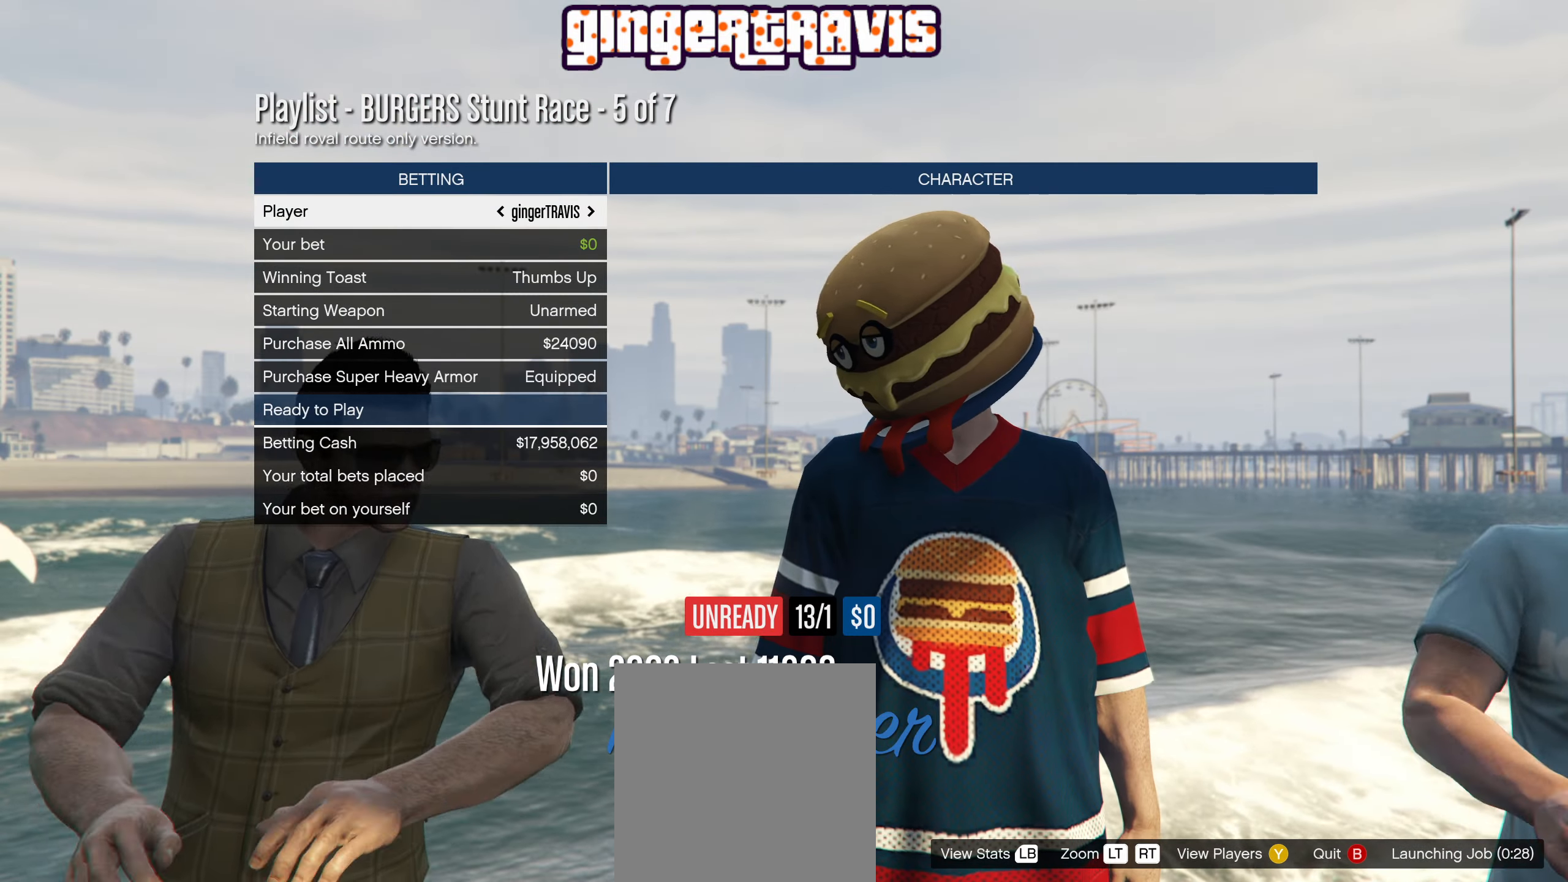
{"buttons": [], "left_stick": "center", "right_stick": "center", "events": []}
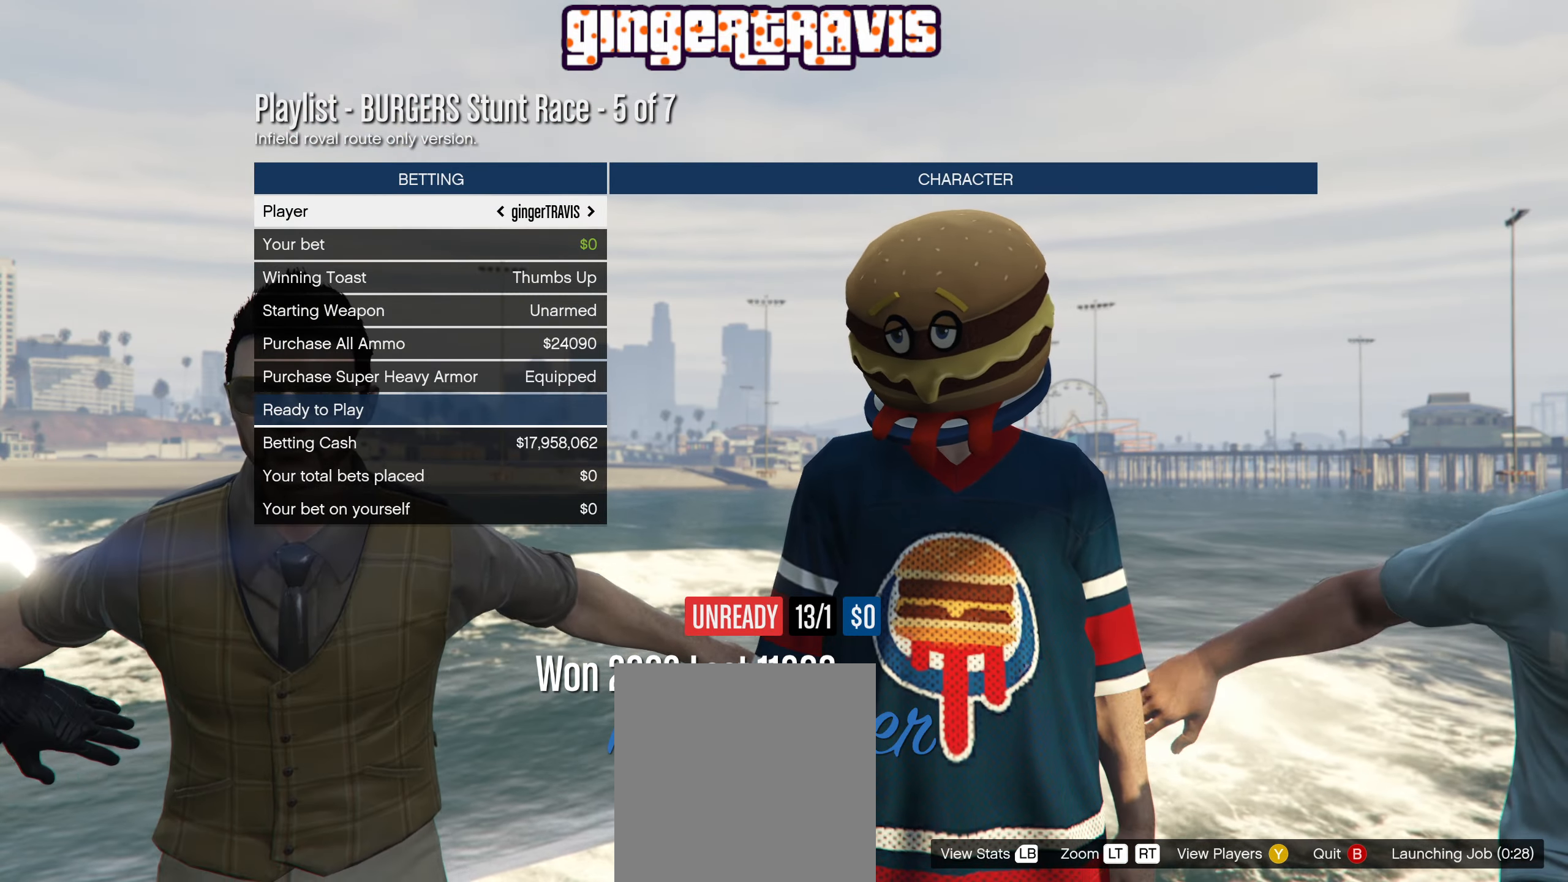
{"buttons": ["DPAD_UP"], "left_stick": "center", "right_stick": "center", "events": [[500, "DPAD_UP", "down"]]}
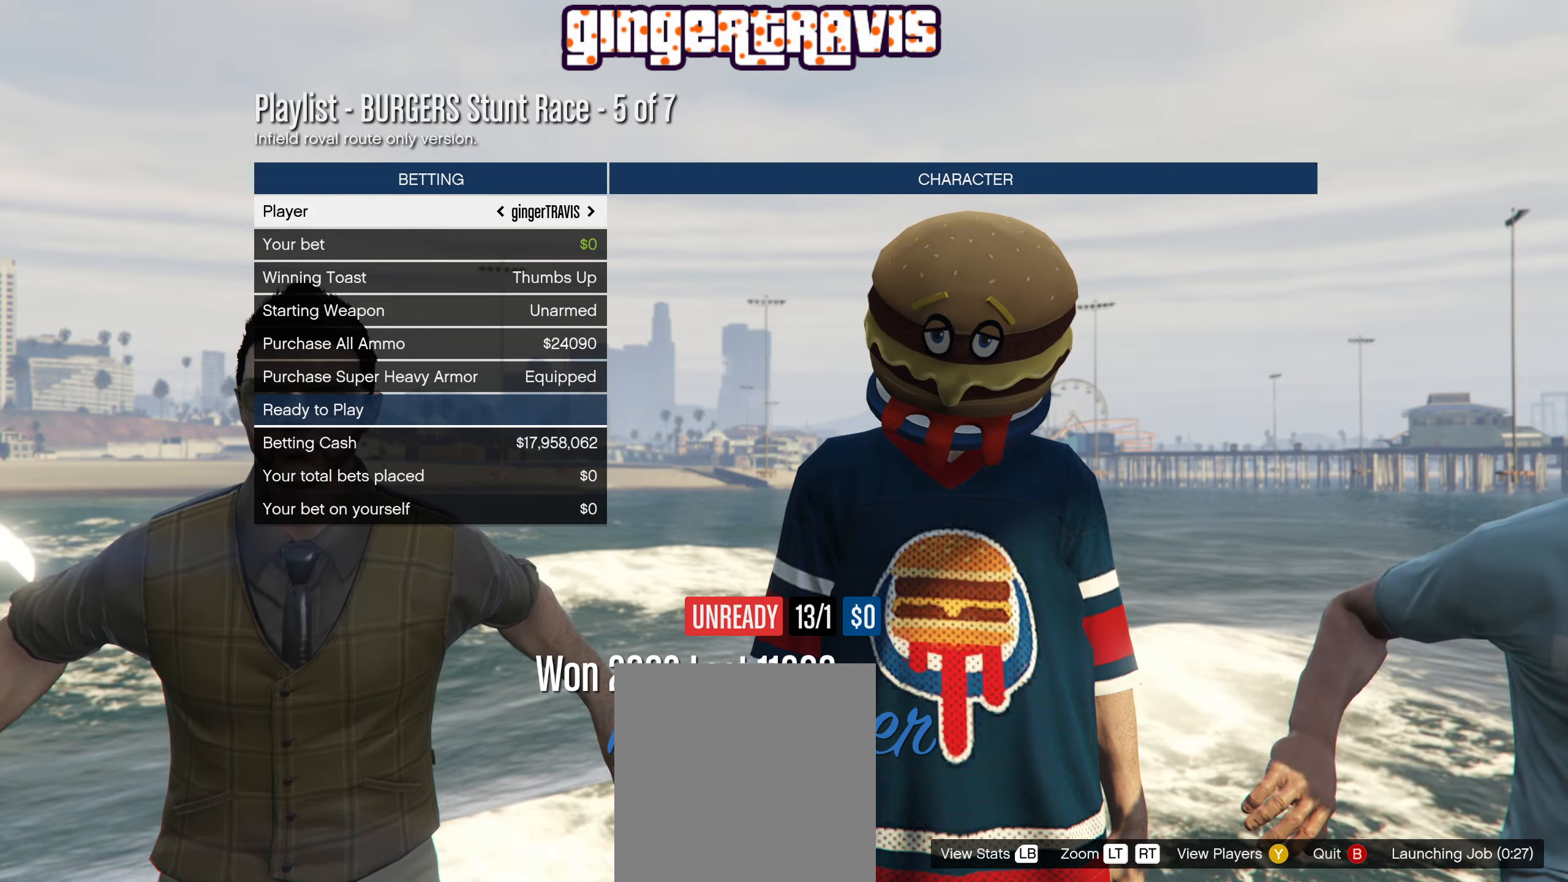
{"buttons": [], "left_stick": "center", "right_stick": "center", "events": [[117, "DPAD_UP", "up"]]}
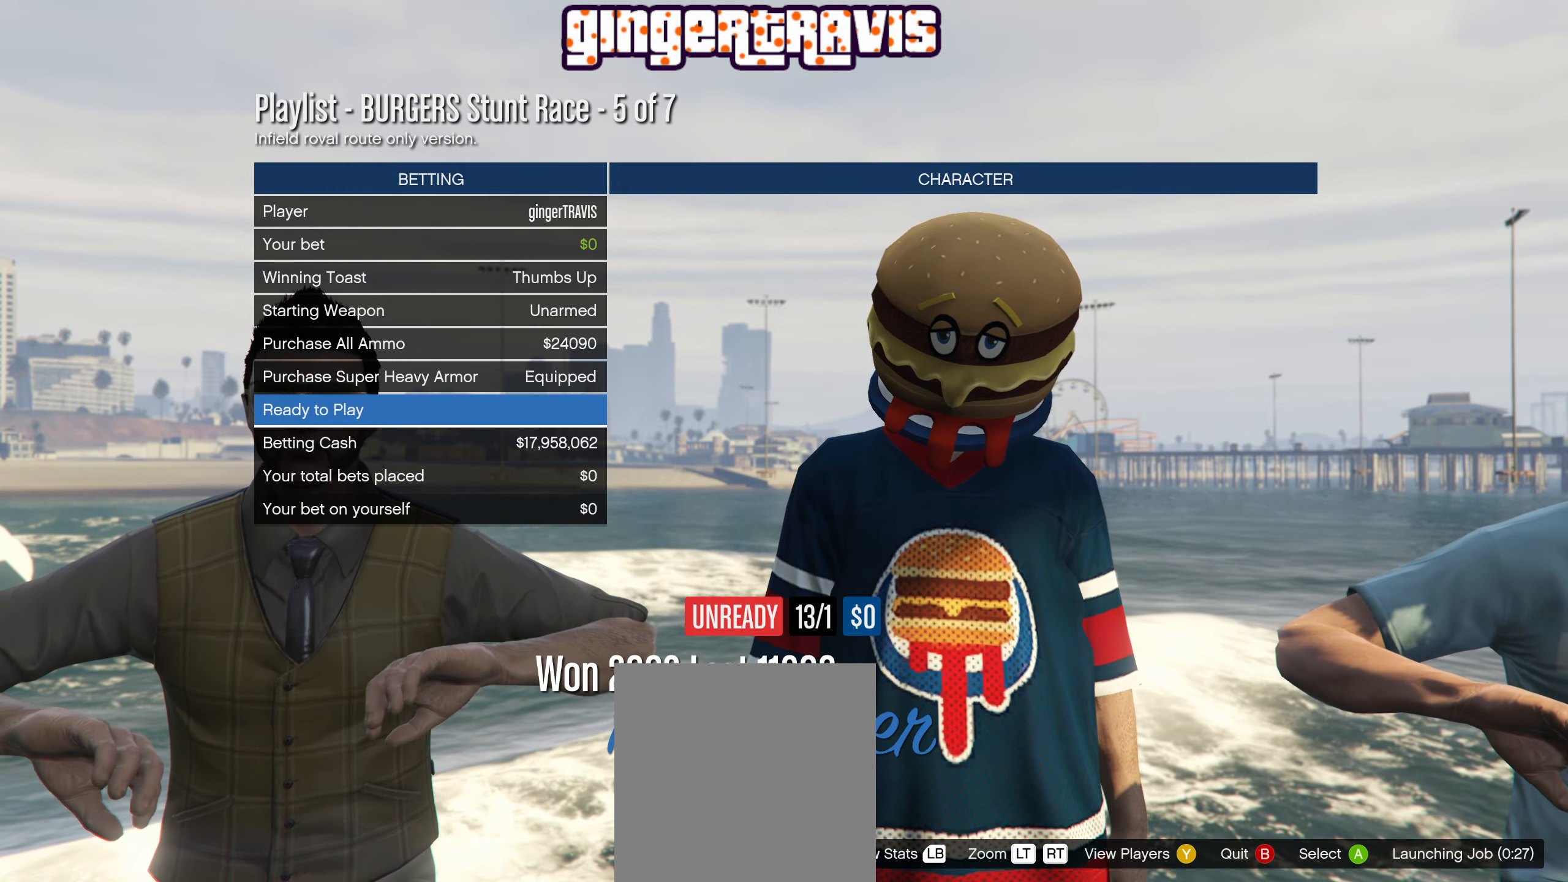
{"buttons": [], "left_stick": "center", "right_stick": "center", "events": []}
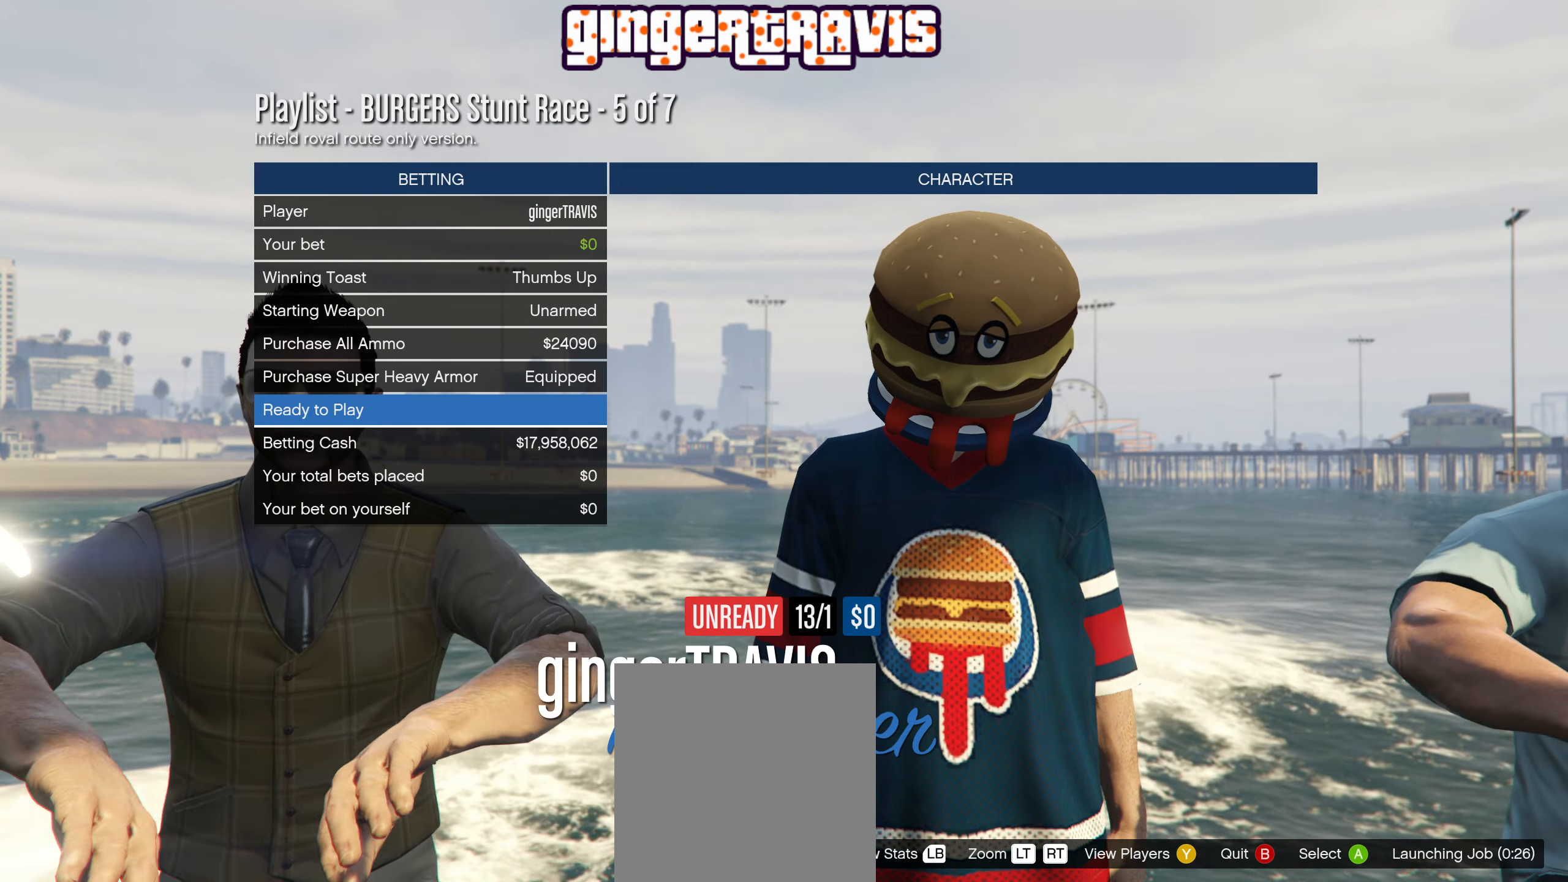
{"buttons": [], "left_stick": "center", "right_stick": "center", "events": []}
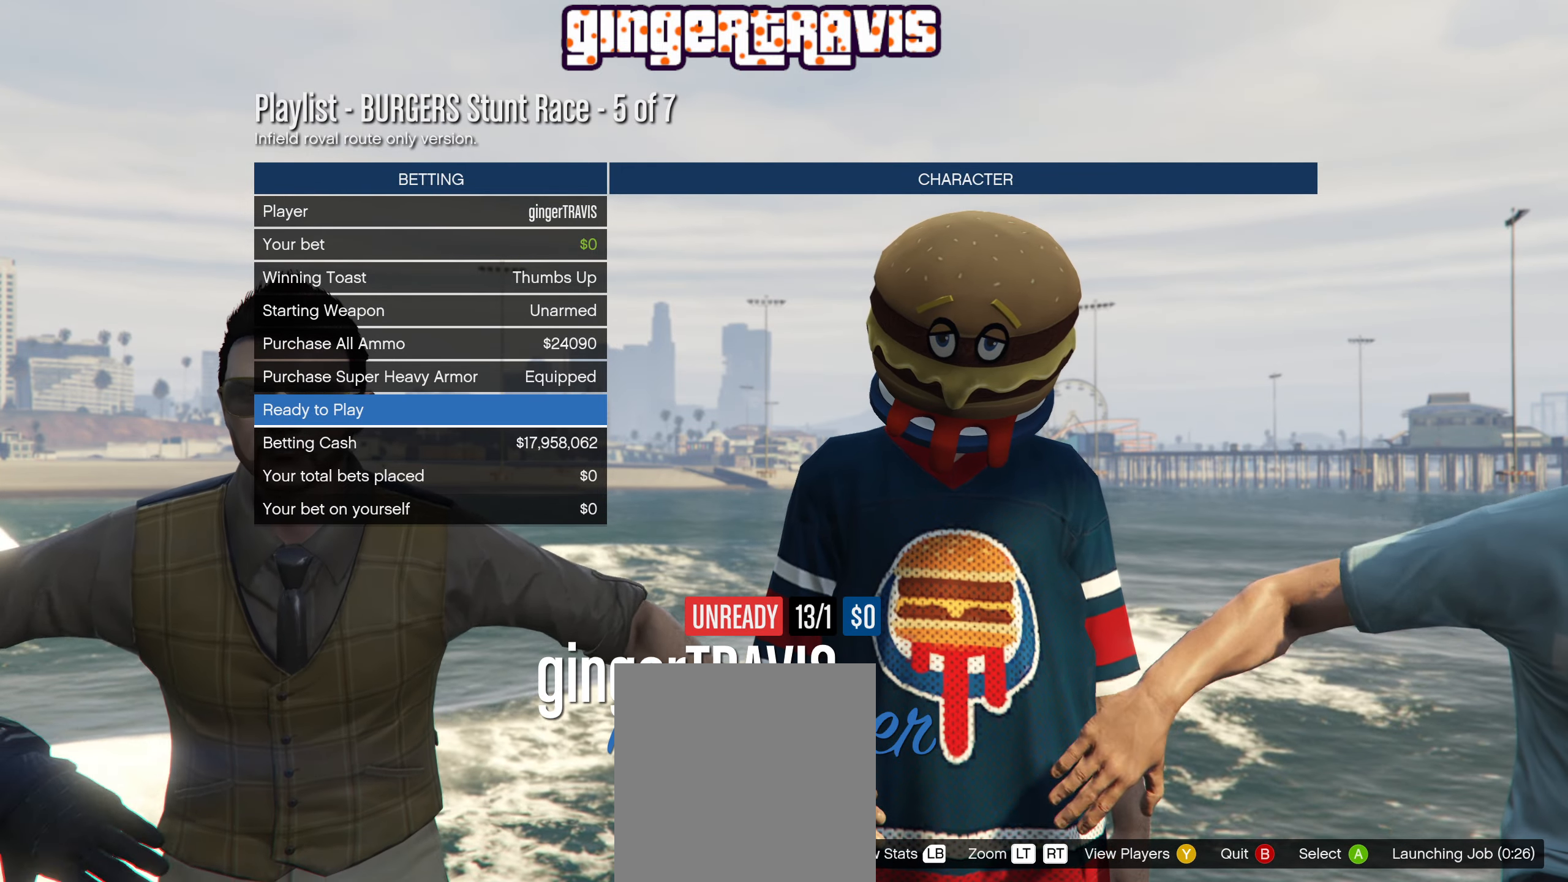
{"buttons": [], "left_stick": "center", "right_stick": "center", "events": []}
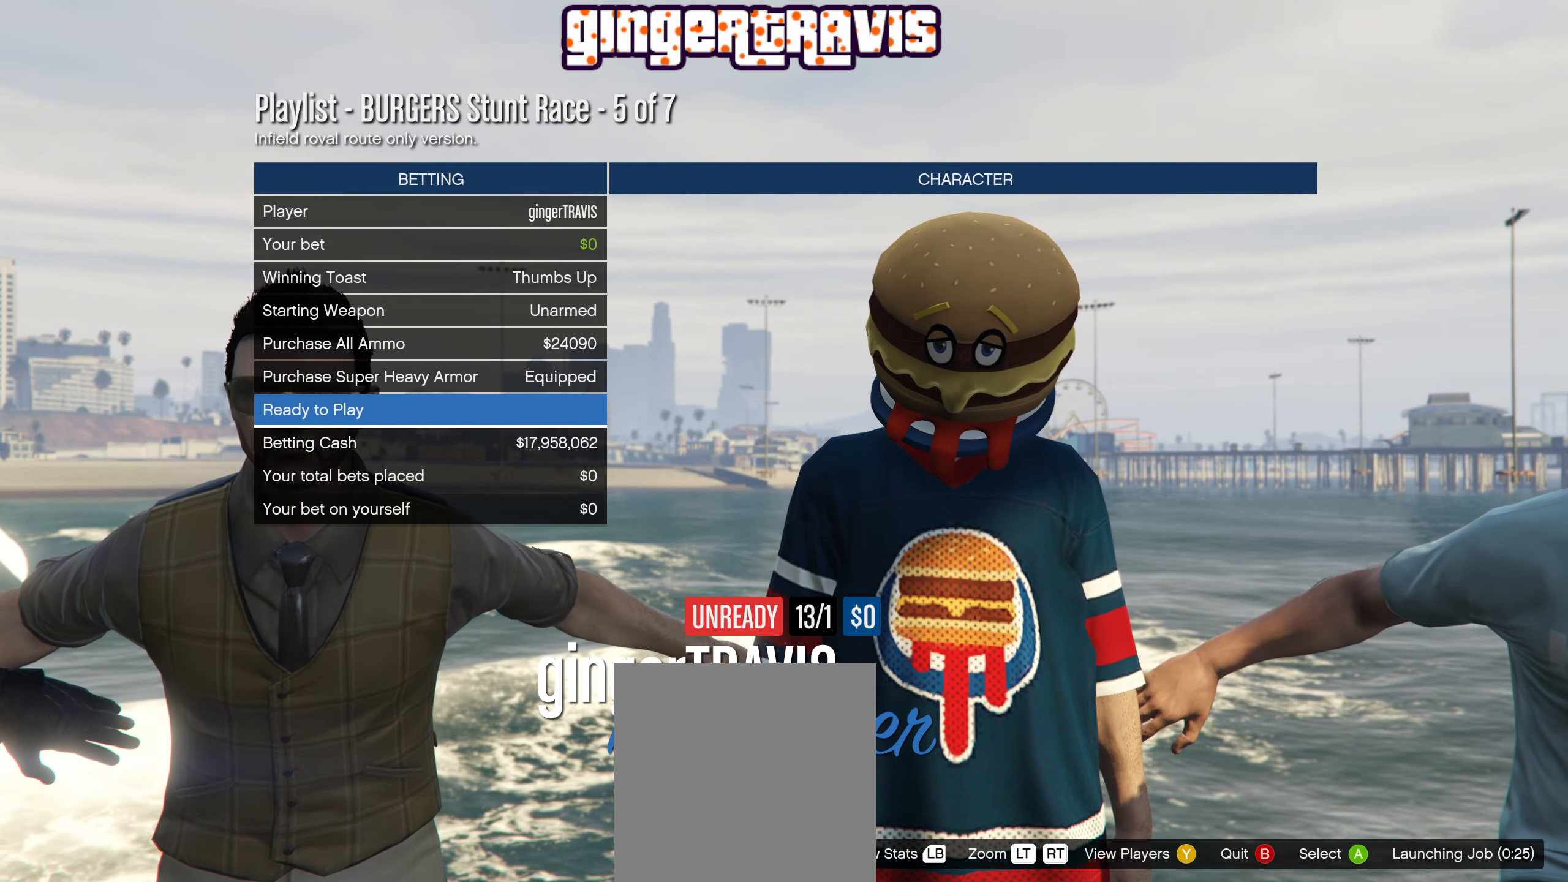
{"buttons": [], "left_stick": "center", "right_stick": "center", "events": []}
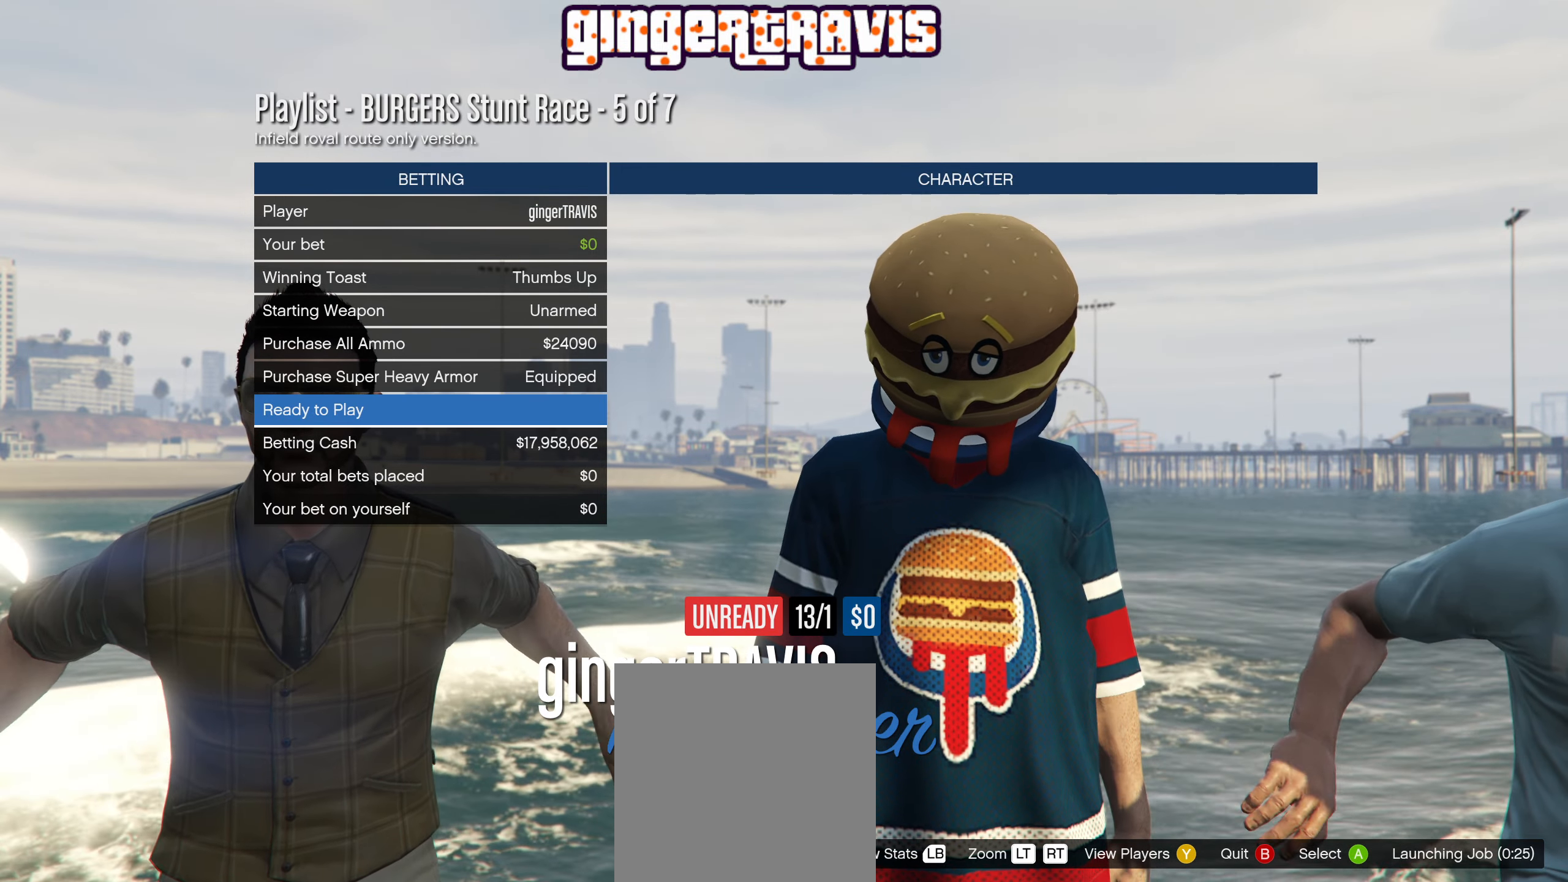
{"buttons": [], "left_stick": "center", "right_stick": "center", "events": []}
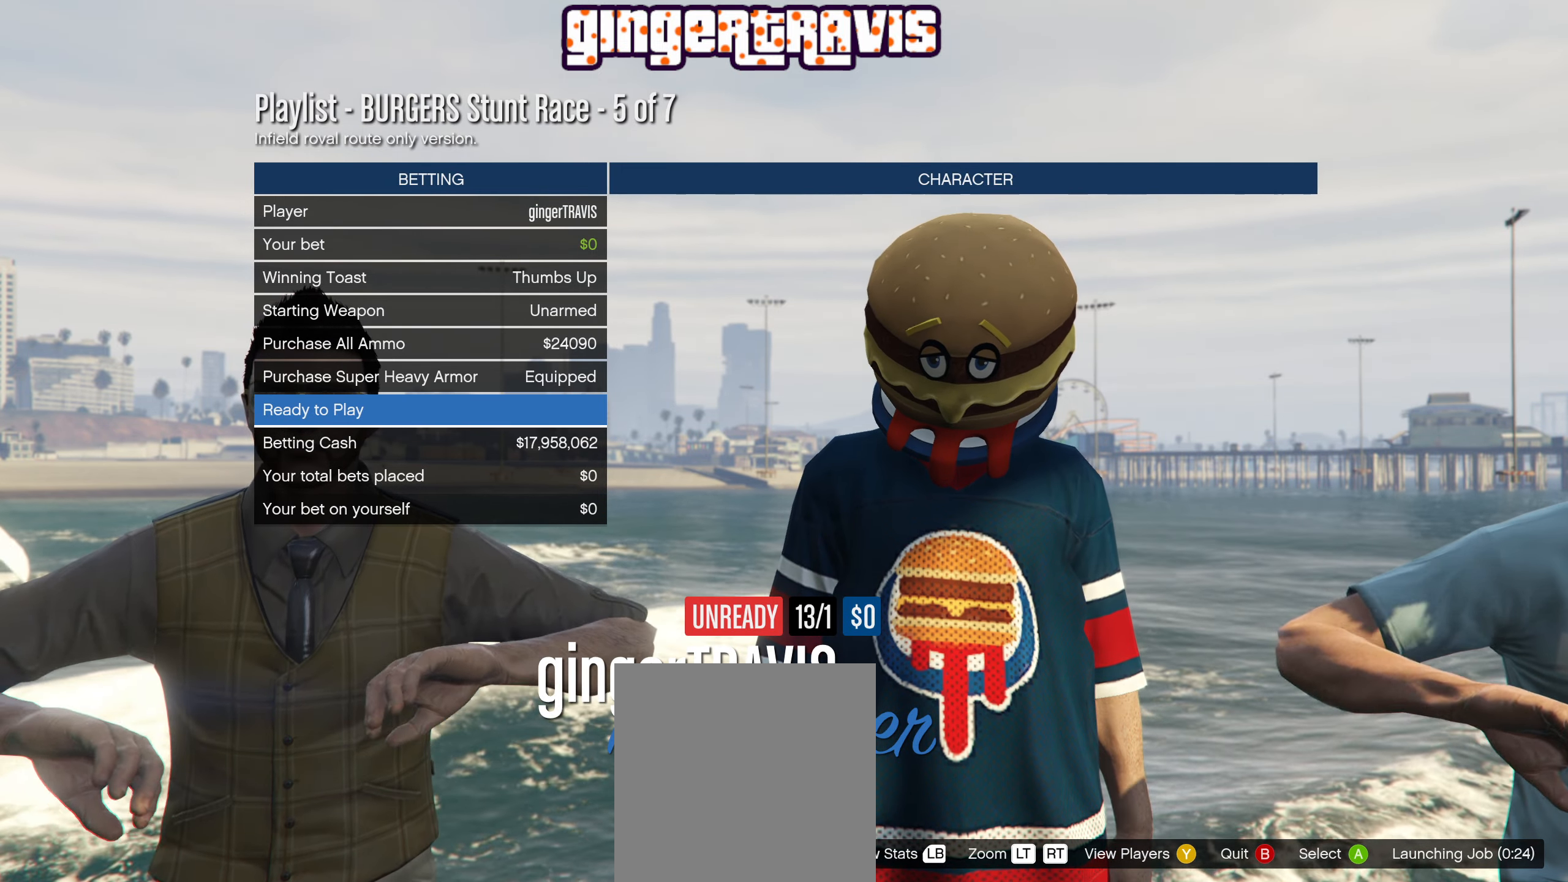
{"buttons": [], "left_stick": "center", "right_stick": "center", "events": []}
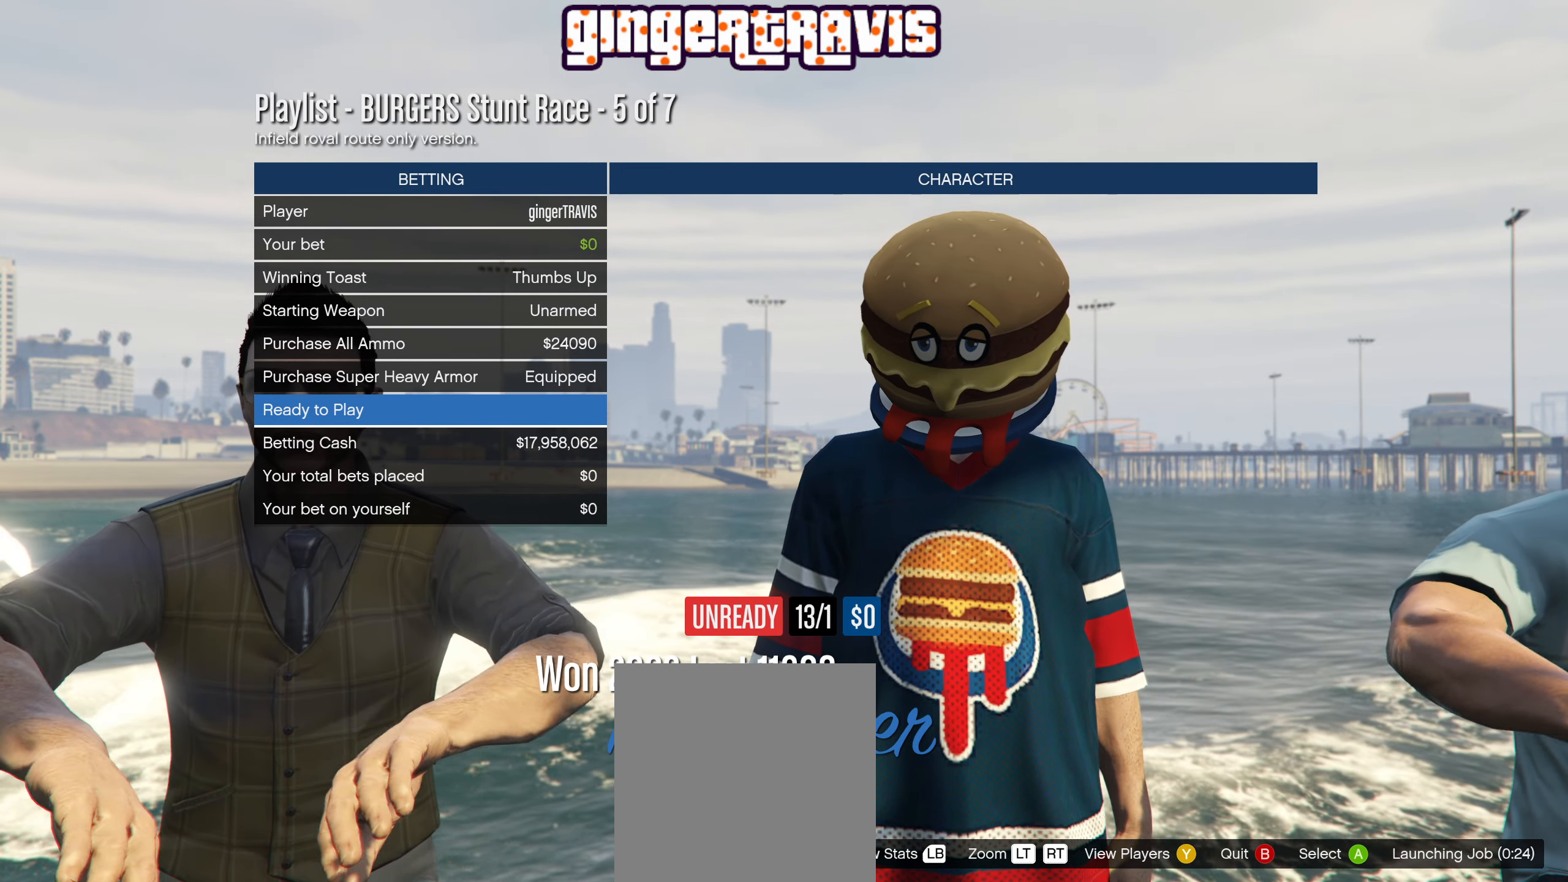
{"buttons": [], "left_stick": "center", "right_stick": "center", "events": []}
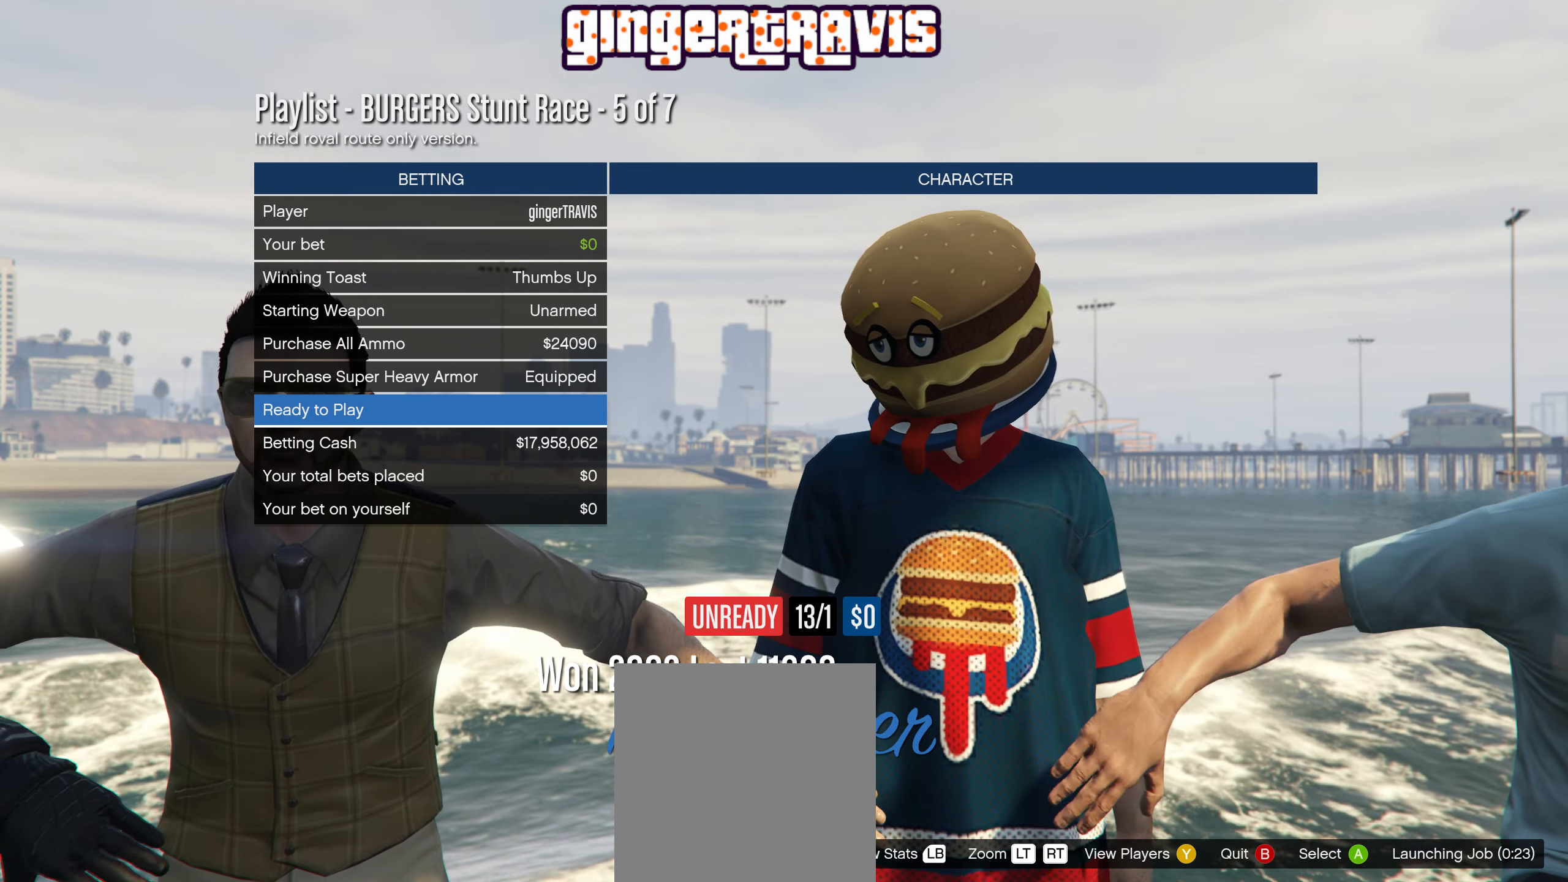
{"buttons": [], "left_stick": "center", "right_stick": "center", "events": [[334, "DPAD_DOWN", "down"], [467, "DPAD_DOWN", "up"]]}
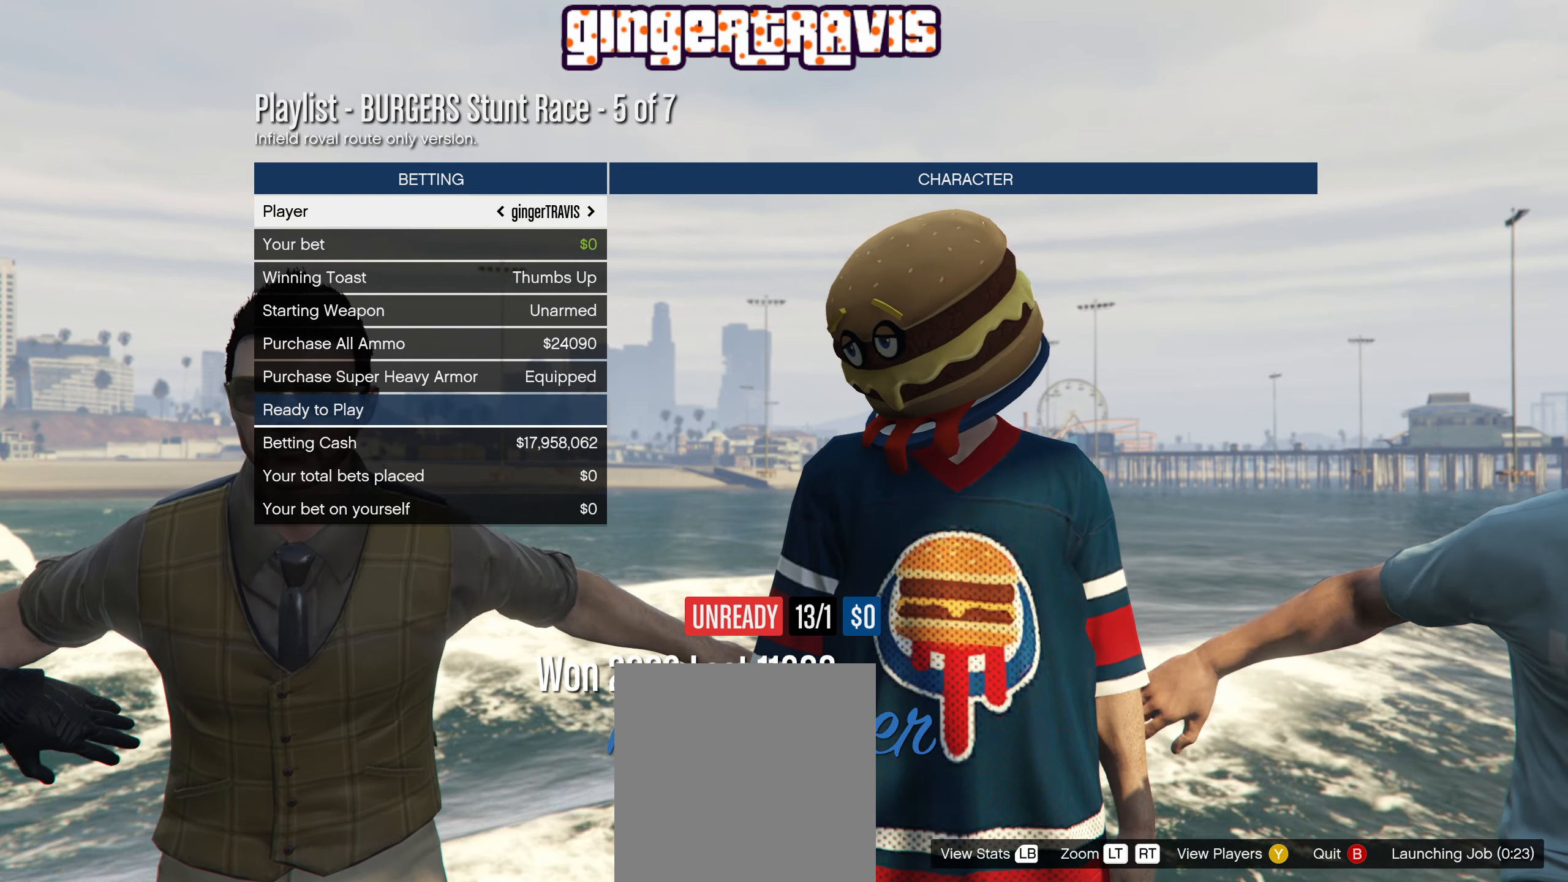
{"buttons": [], "left_stick": "center", "right_stick": "center", "events": []}
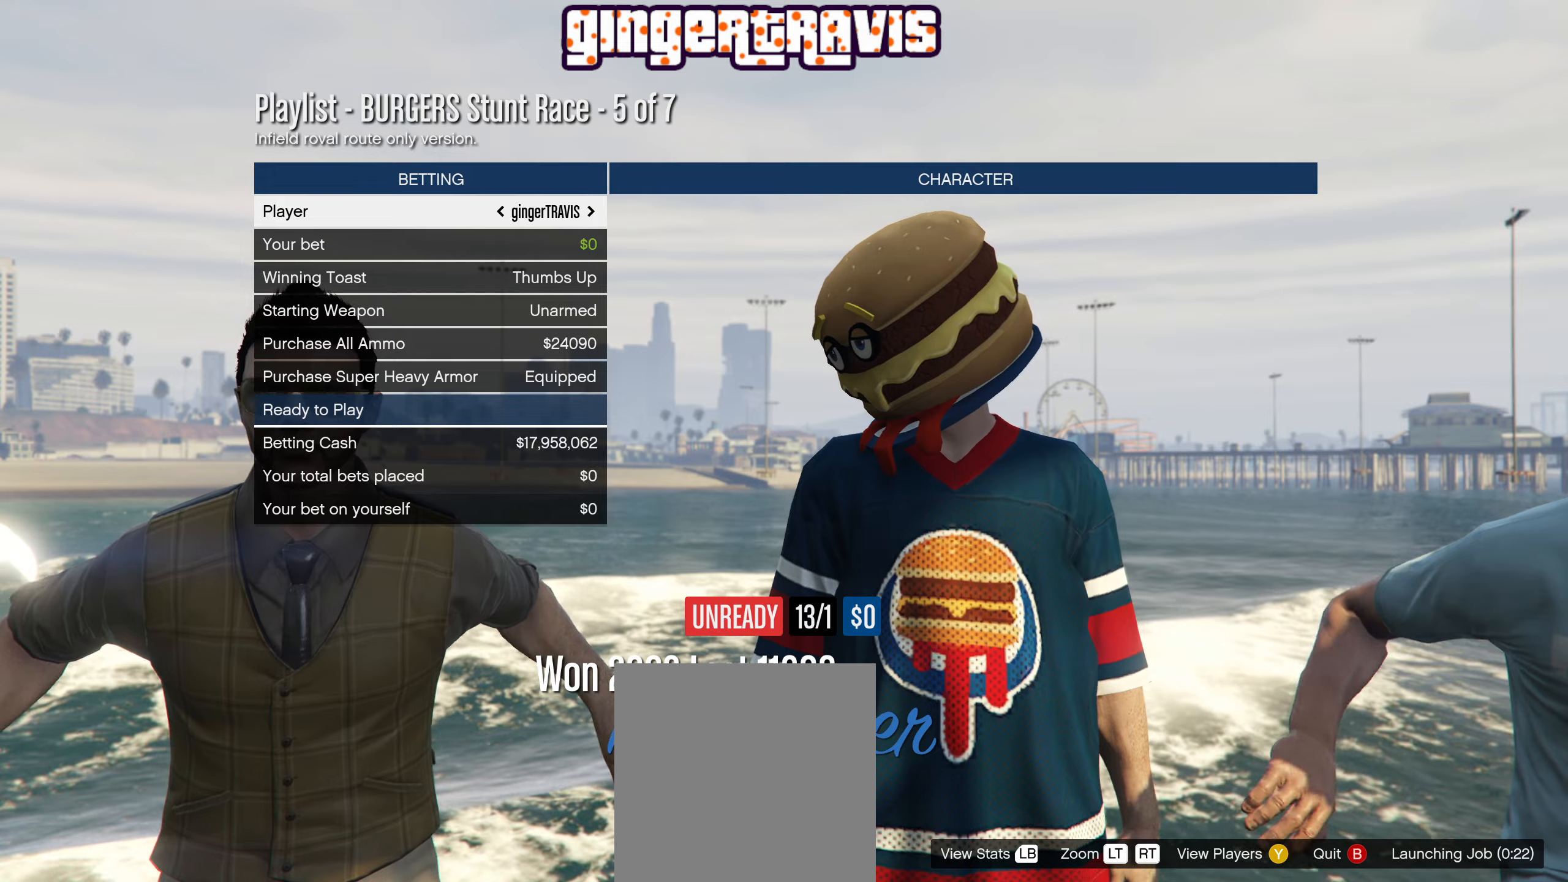
{"buttons": ["A"], "left_stick": "center", "right_stick": "center", "events": [[16, "DPAD_UP", "down"], [116, "DPAD_UP", "up"], [433, "A", "down"]]}
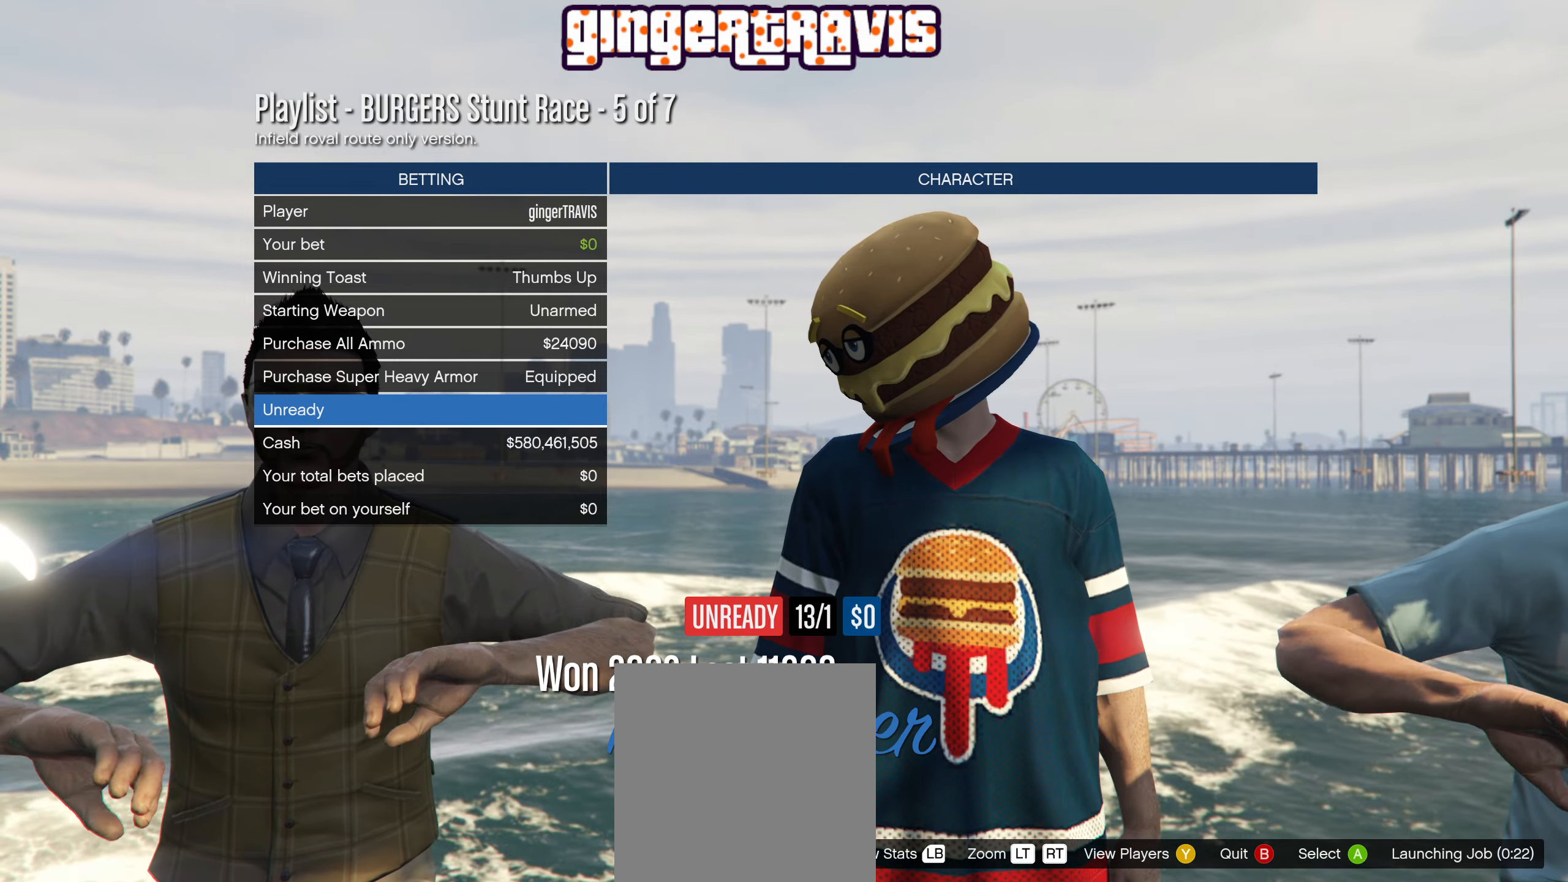
{"buttons": [], "left_stick": "center", "right_stick": "center", "events": [[66, "A", "up"]]}
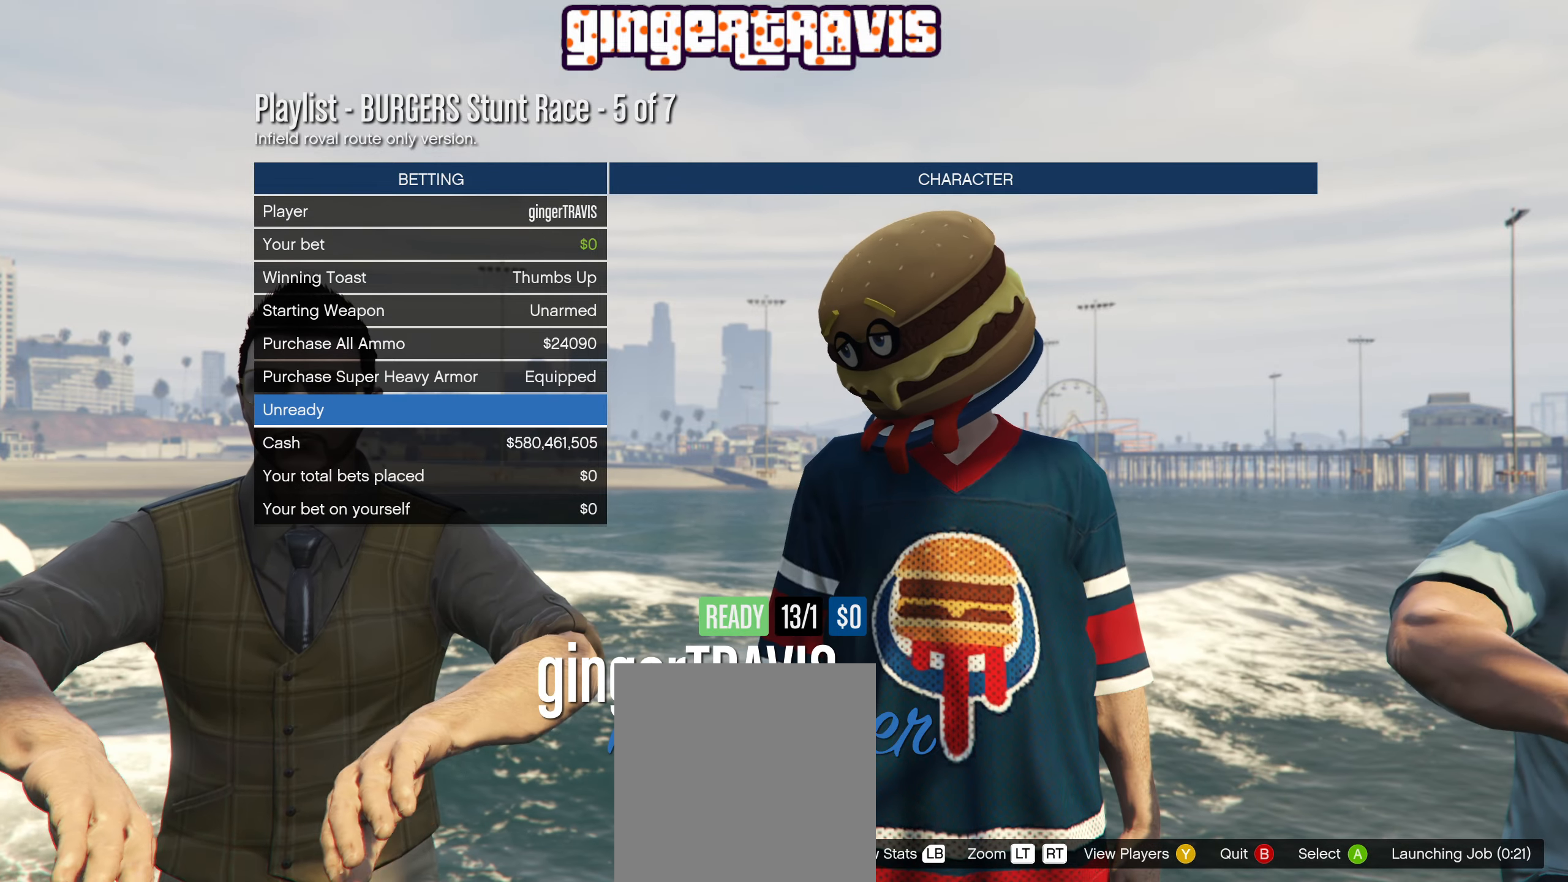
{"buttons": ["DPAD_RIGHT"], "left_stick": "center", "right_stick": "center", "events": [[100, "DPAD_DOWN", "down"], [266, "DPAD_DOWN", "up"], [433, "DPAD_RIGHT", "down"]]}
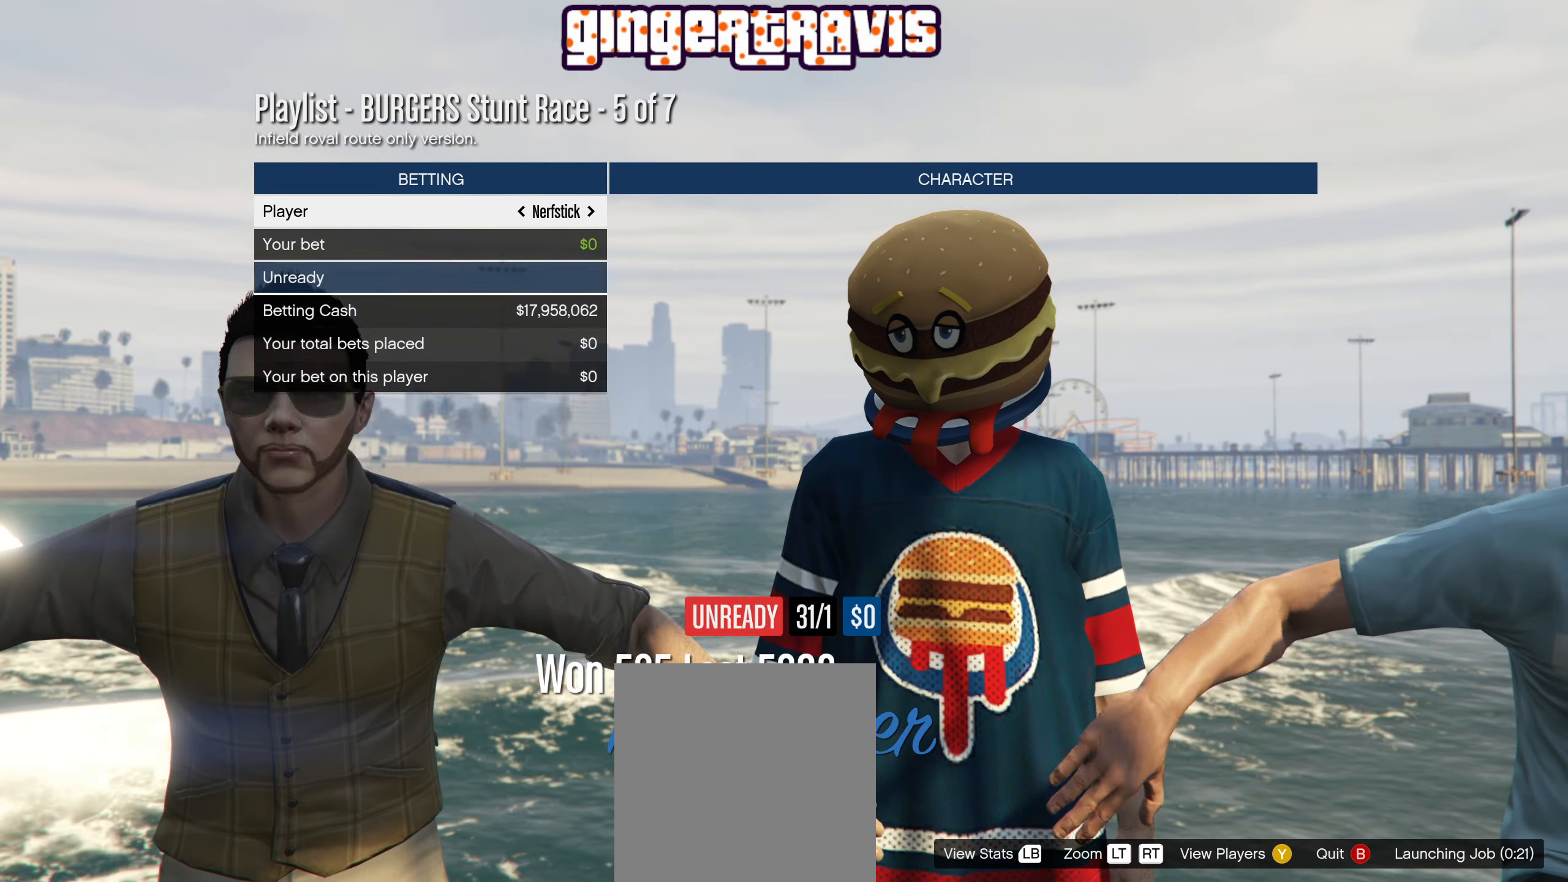
{"buttons": ["DPAD_LEFT"], "left_stick": "center", "right_stick": "center", "events": [[50, "DPAD_RIGHT", "up"], [150, "R1", "down"], [216, "R1", "up"], [416, "DPAD_LEFT", "down"], [433, "DPAD_LEFT", "up"], [483, "DPAD_LEFT", "down"]]}
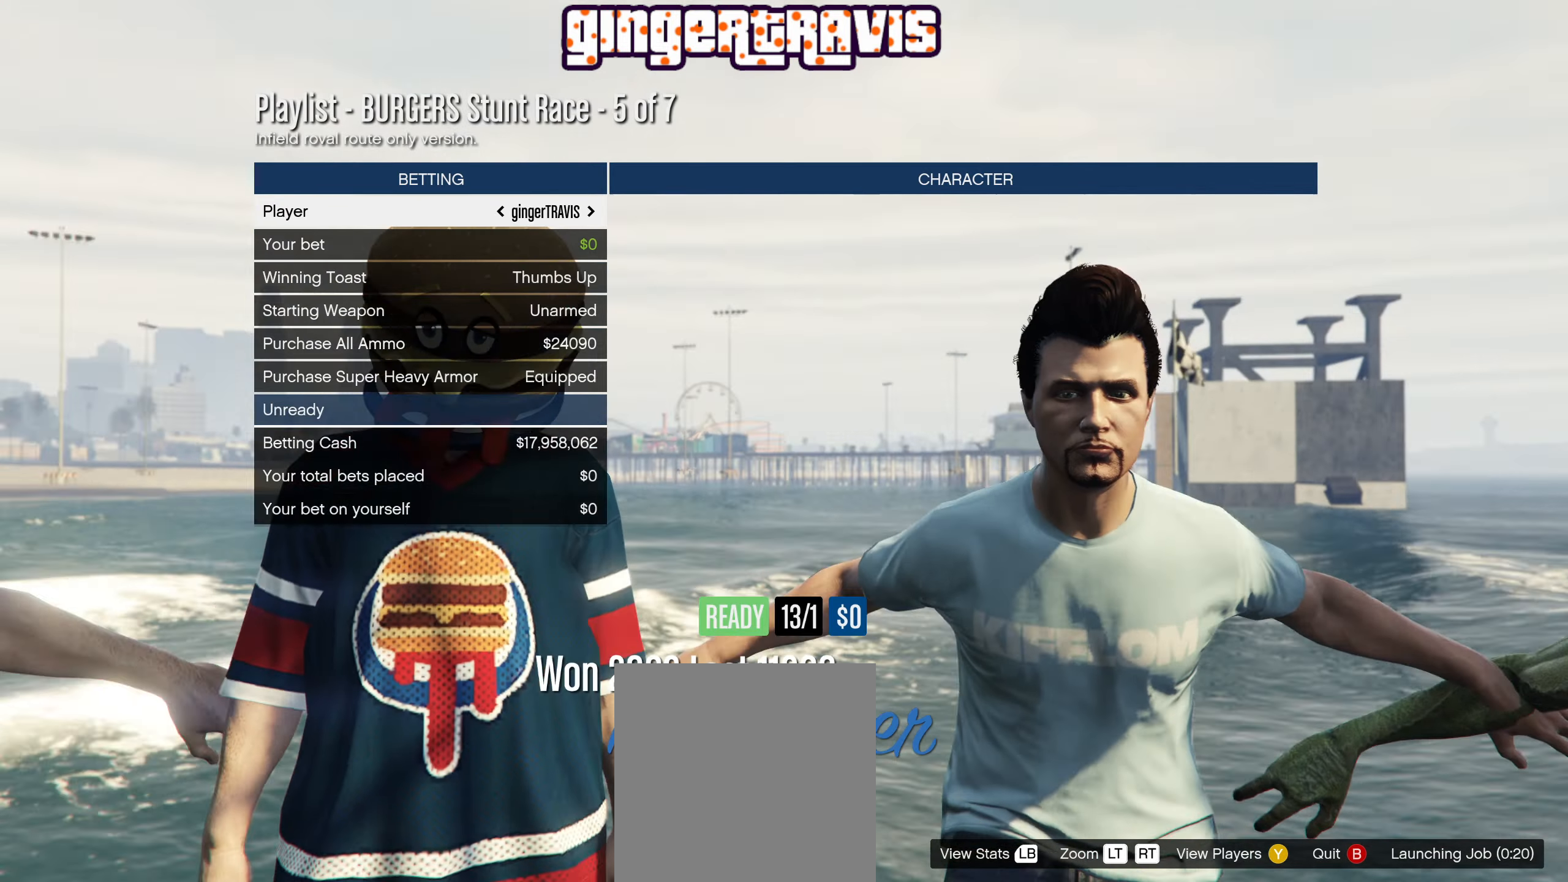
{"buttons": [], "left_stick": "center", "right_stick": "center", "events": [[50, "DPAD_LEFT", "up"]]}
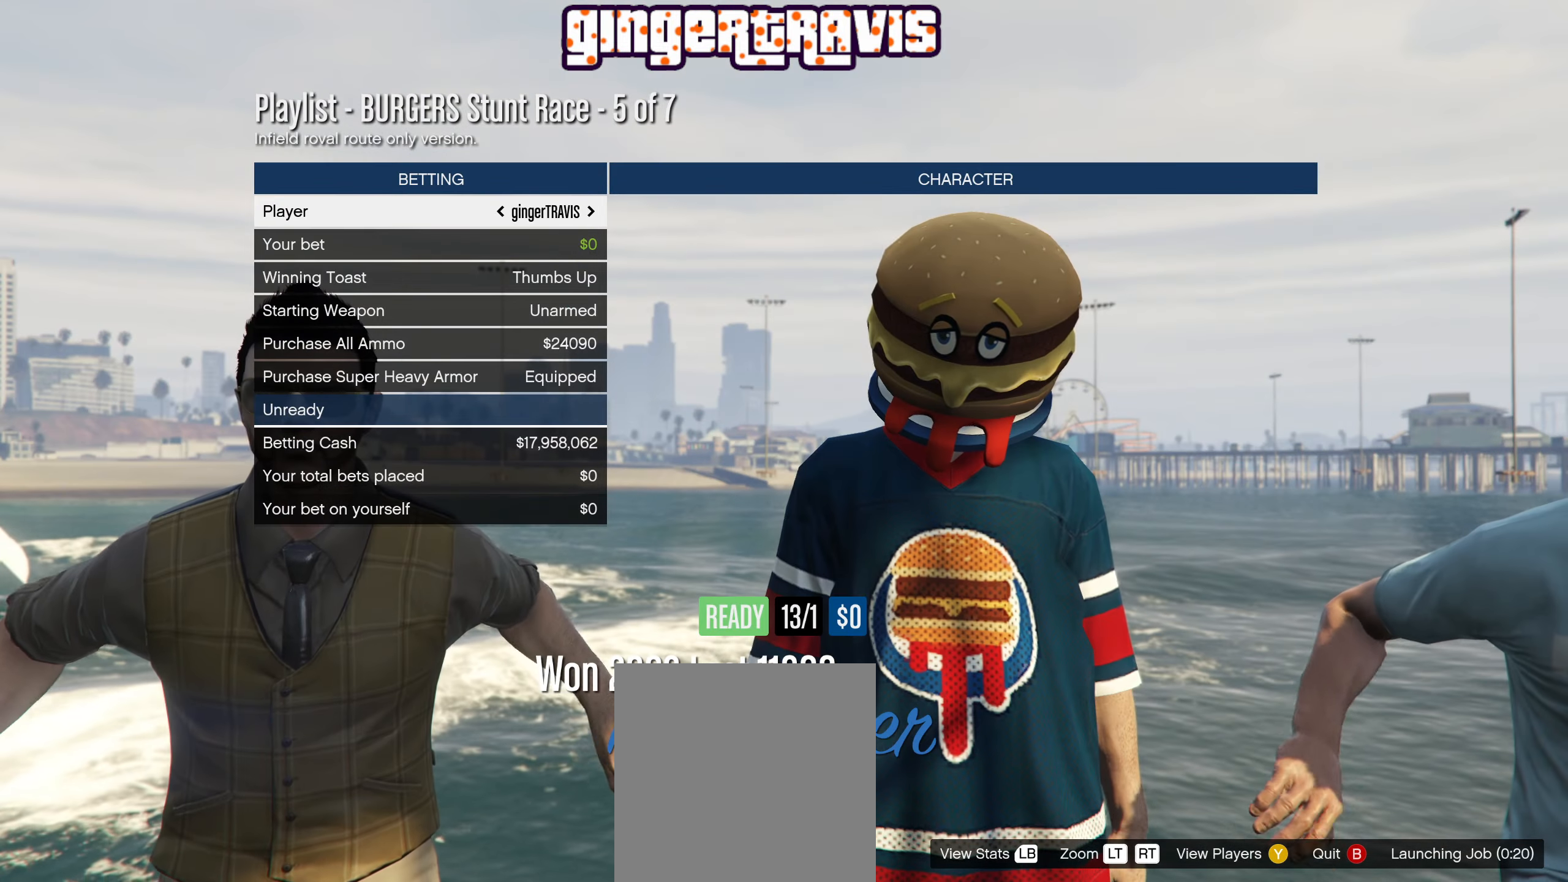
{"buttons": [], "left_stick": "center", "right_stick": "center", "events": [[233, "DPAD_UP", "down"], [333, "DPAD_UP", "up"]]}